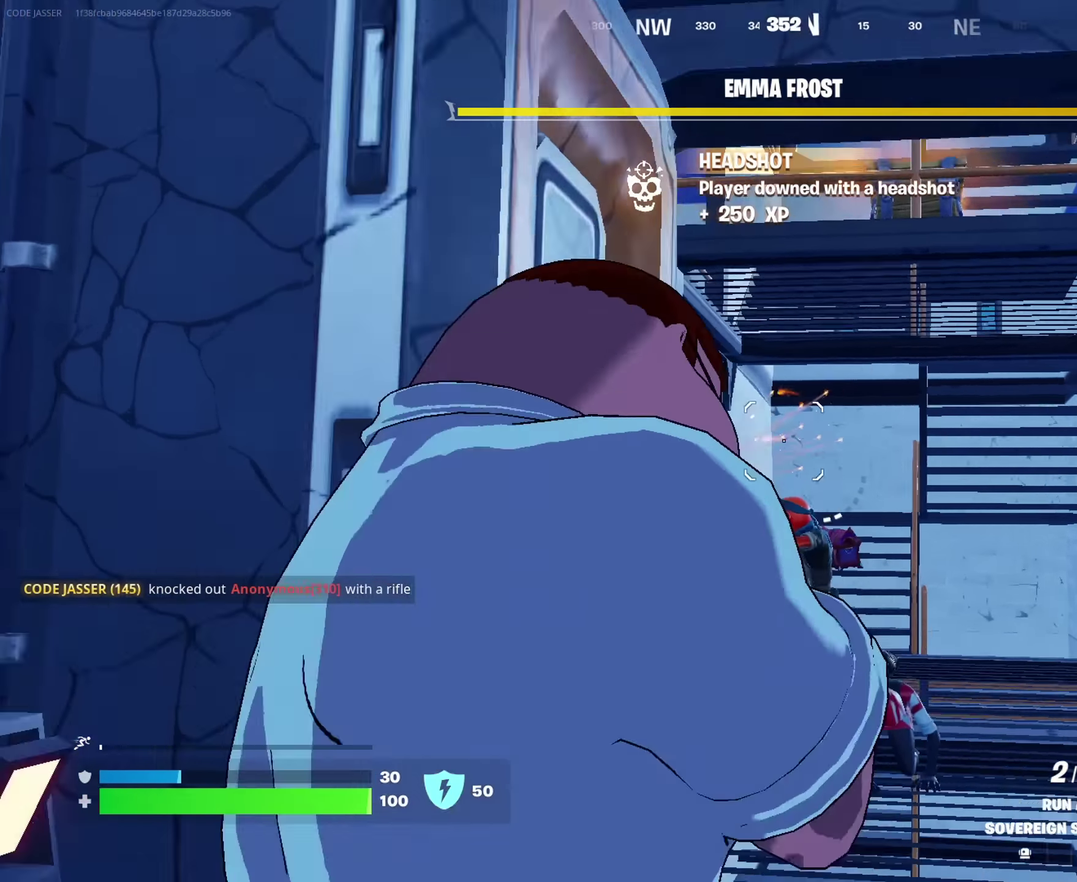
Gameplay with a controller (PlayStation layout); each line is a JSON object with the inputs held at the frame after it (dt_ms = milliseconds from this image to that frame). "events" lists button and stick changes between this image and that frame as [ms after this image, input, new state], when the widget could be followed in between. This document gives stick clicks only as held states, not as events.
{"dt_ms": 717, "buttons": [], "left_stick": "right", "right_stick": "center"}
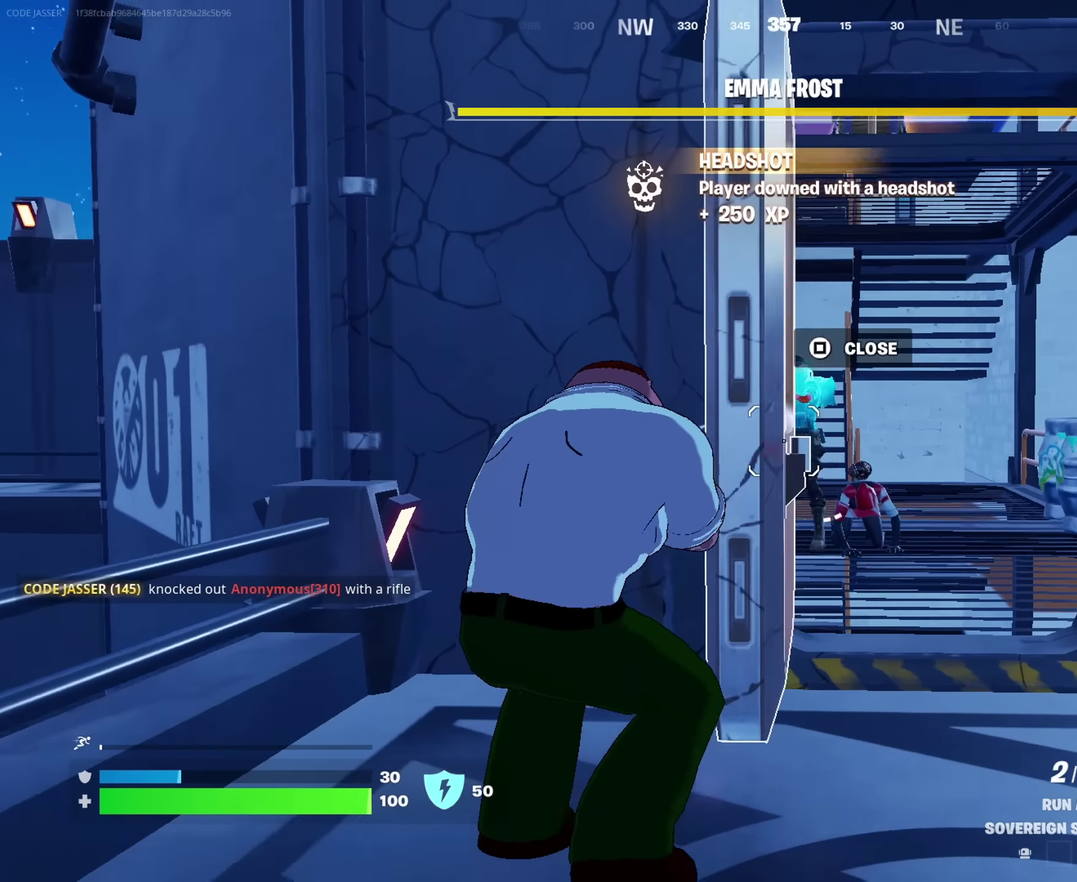
{"dt_ms": 283, "buttons": ["L2"], "left_stick": "up-right", "right_stick": "center"}
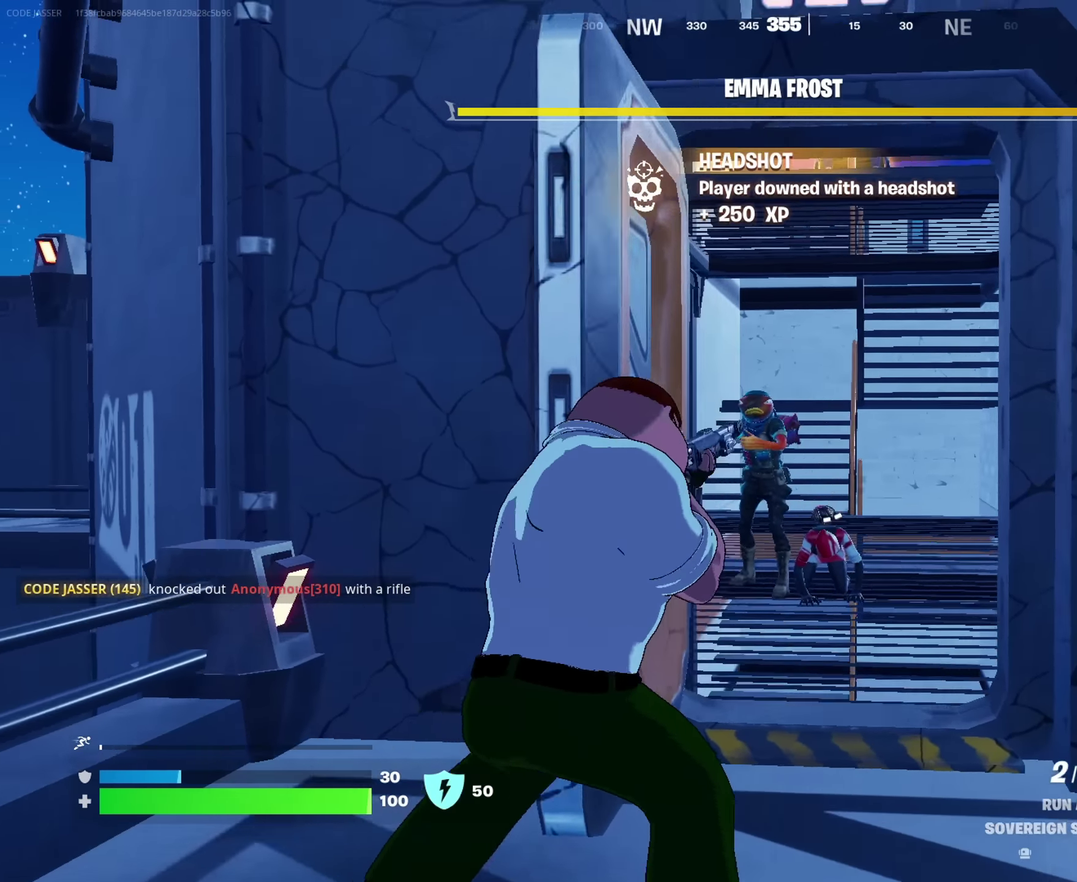
{"dt_ms": 617, "buttons": ["CROSS"], "left_stick": "up-right", "right_stick": "center"}
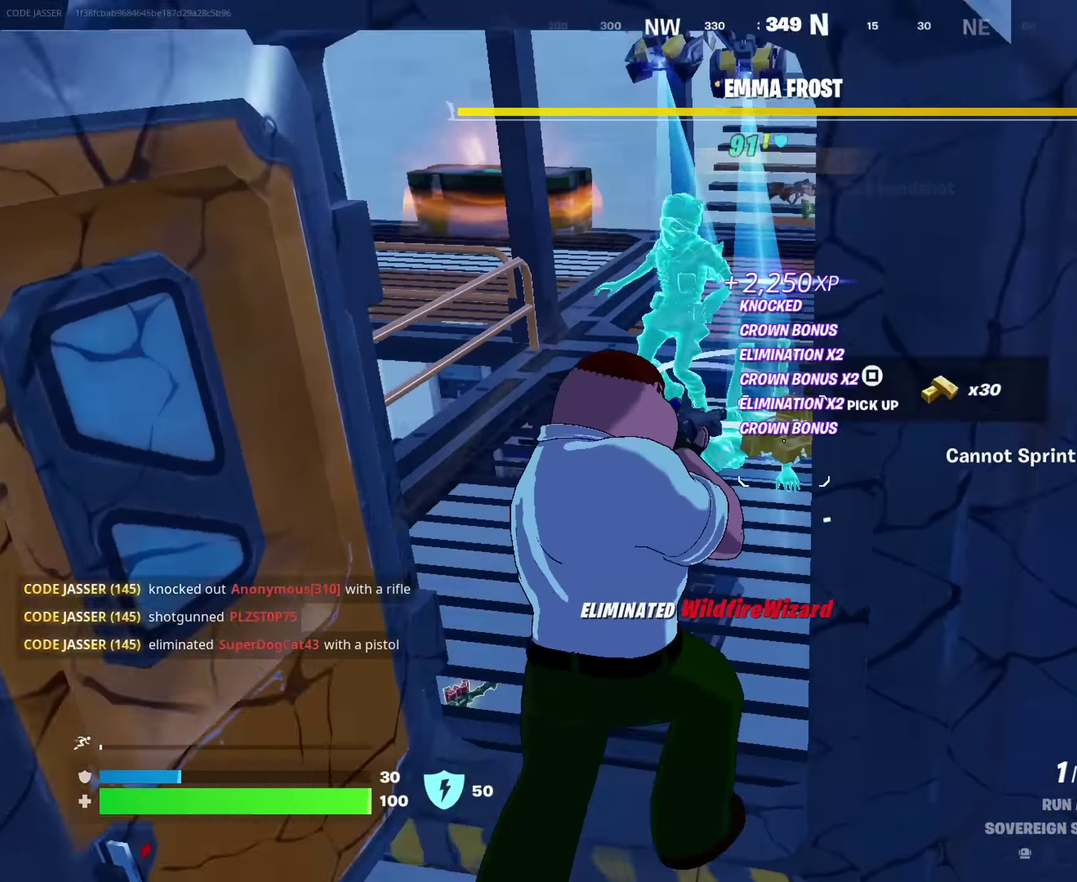
{"dt_ms": 383, "buttons": [], "left_stick": "up-right", "right_stick": "center", "events": [[100, "CROSS", "up"], [100, "left_stick", "up"], [100, "right_stick", "down-left"], [350, "left_stick", "up-right"], [383, "right_stick", "center"]]}
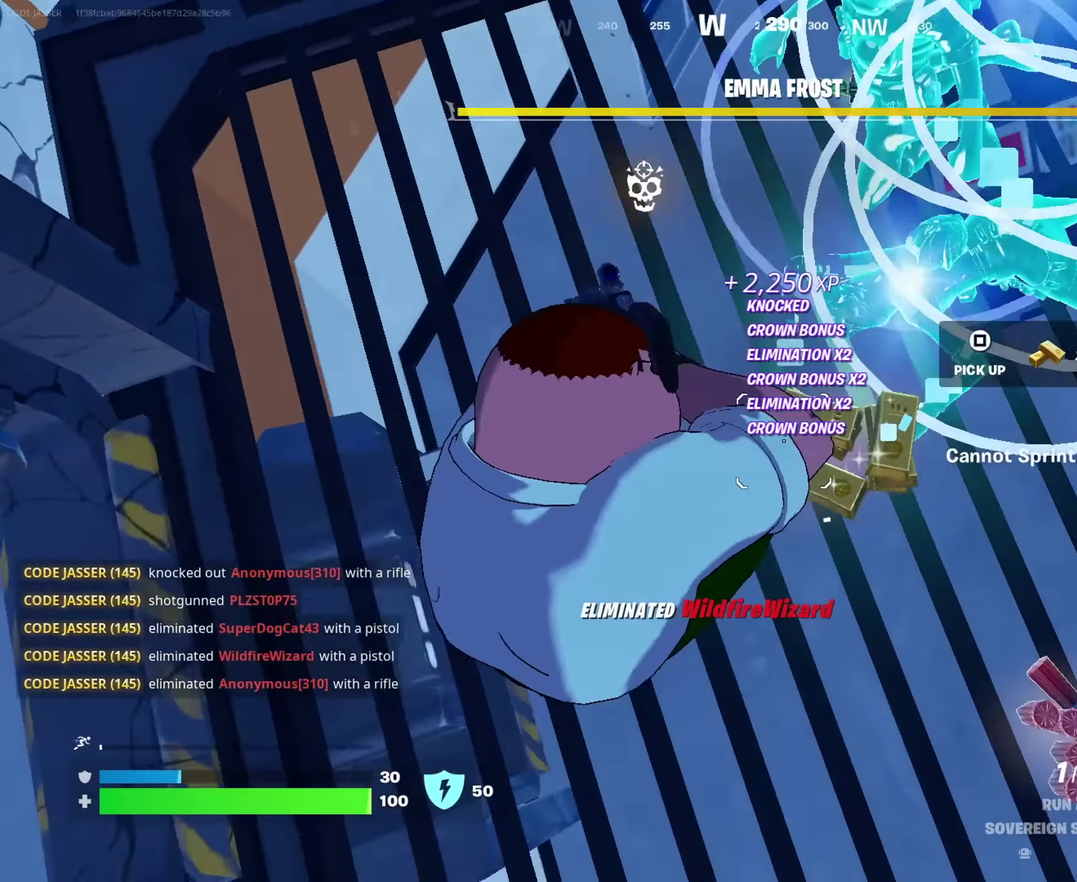
{"dt_ms": 617, "buttons": [], "left_stick": "up", "right_stick": "left", "events": [[183, "right_stick", "up-right"], [417, "right_stick", "center"], [550, "left_stick", "up"], [550, "right_stick", "left"]]}
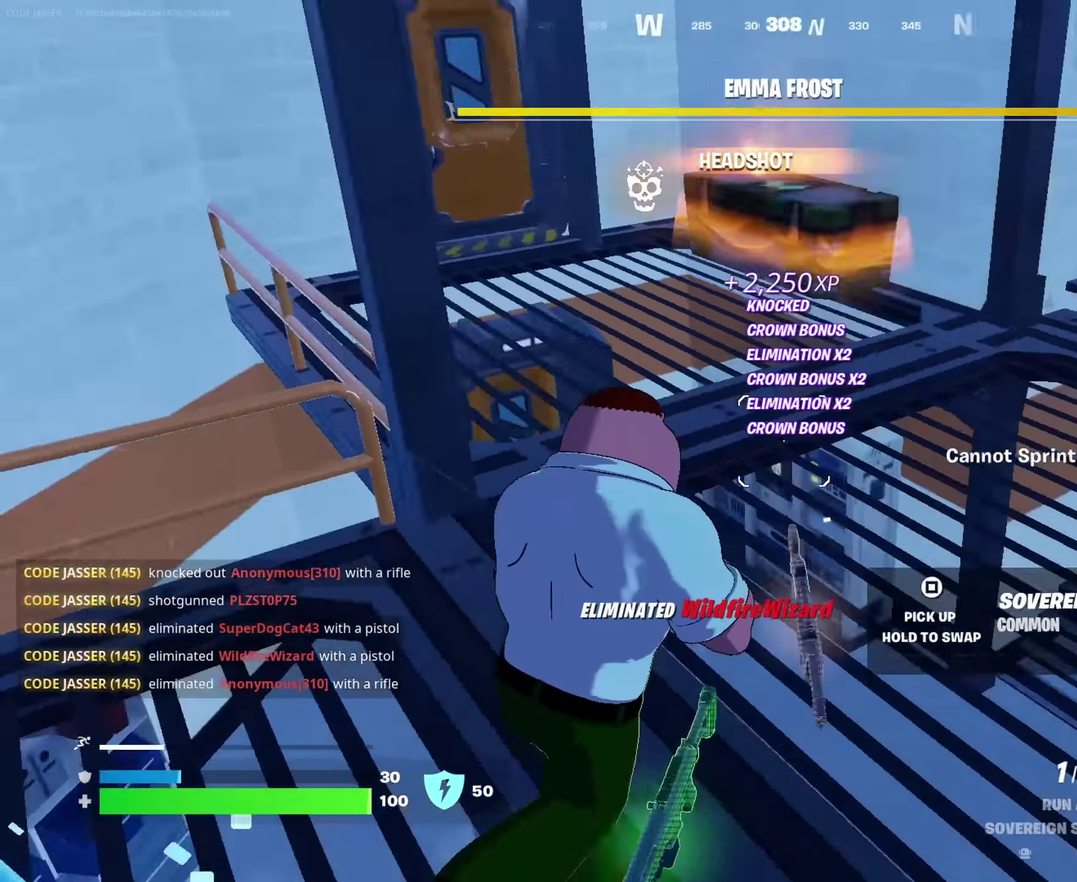
{"dt_ms": 383, "buttons": [], "left_stick": "up", "right_stick": "center", "events": [[66, "right_stick", "center"], [83, "left_stick", "up-right"], [250, "left_stick", "up"]]}
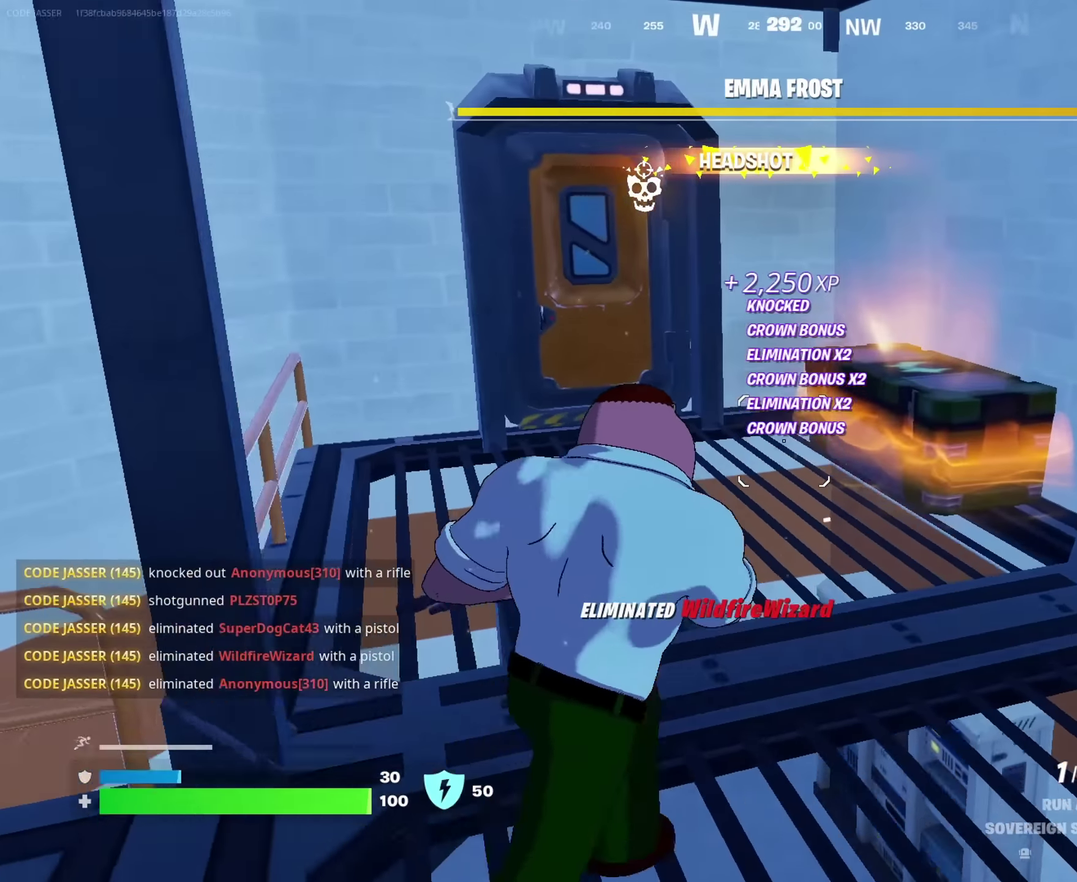
{"dt_ms": 617, "buttons": [], "left_stick": "down-left", "right_stick": "center", "events": [[17, "left_stick", "up-right"], [267, "left_stick", "up"], [300, "SQUARE", "down"], [400, "SQUARE", "up"], [433, "left_stick", "up-left"], [600, "left_stick", "down-left"]]}
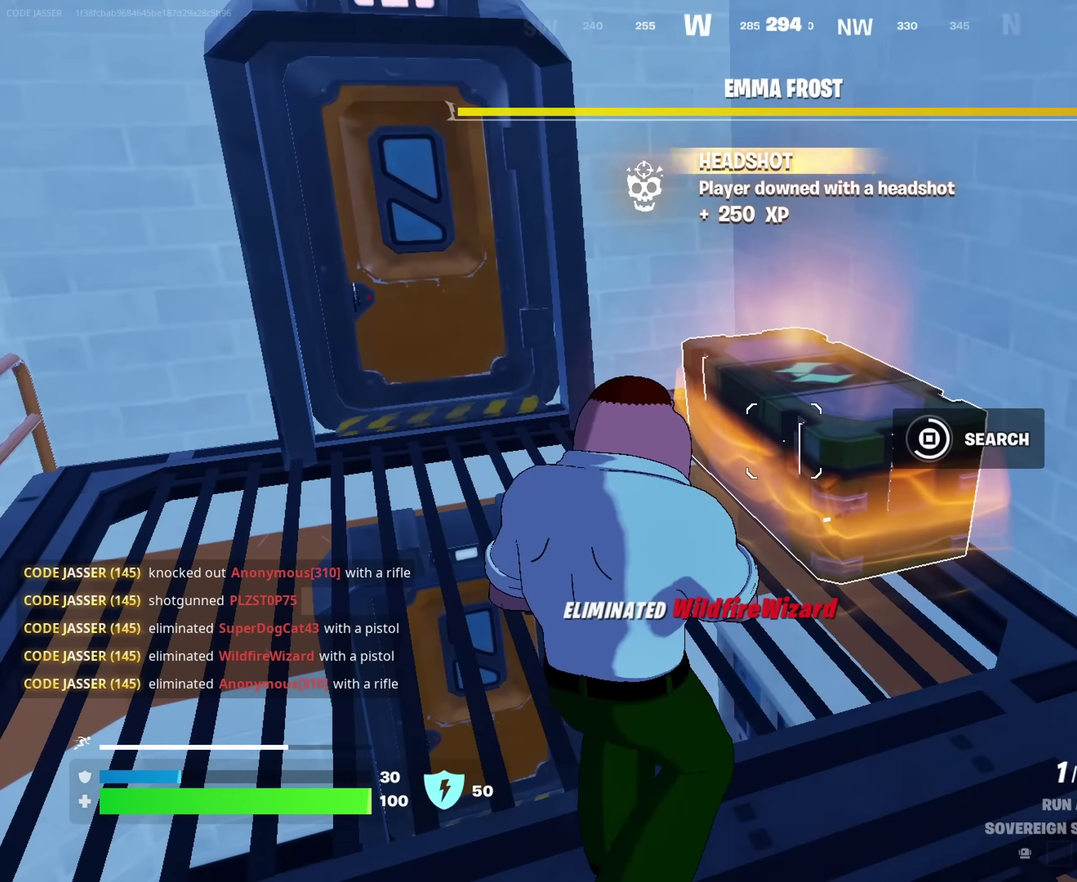
{"dt_ms": 383, "buttons": [], "left_stick": "up", "right_stick": "center", "events": [[50, "left_stick", "down"], [133, "left_stick", "down-left"], [216, "TRIANGLE", "down"], [216, "left_stick", "left"], [266, "TRIANGLE", "up"], [283, "right_stick", "down-left"], [300, "left_stick", "up"], [333, "right_stick", "center"]]}
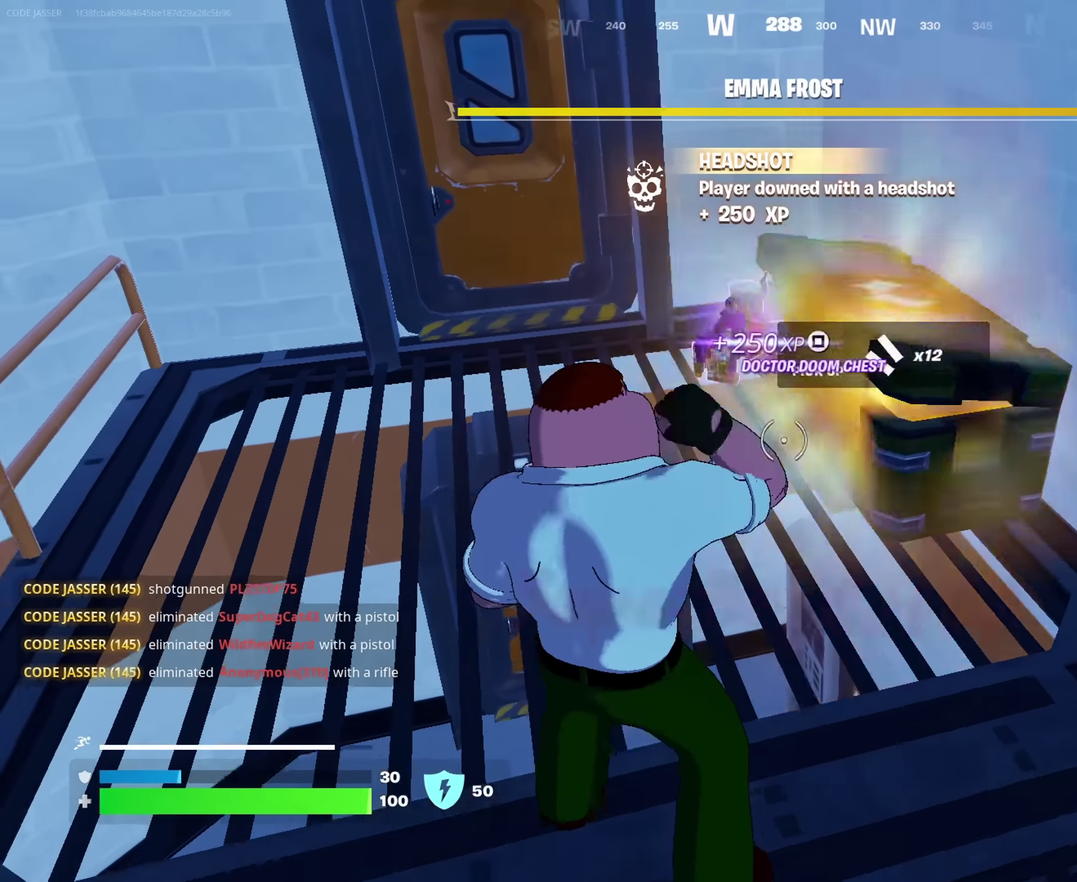
{"dt_ms": 617, "buttons": [], "left_stick": "up-right", "right_stick": "center", "events": [[217, "left_stick", "up-right"], [333, "left_stick", "up"], [433, "left_stick", "up-left"], [483, "left_stick", "up"], [617, "left_stick", "up-right"]]}
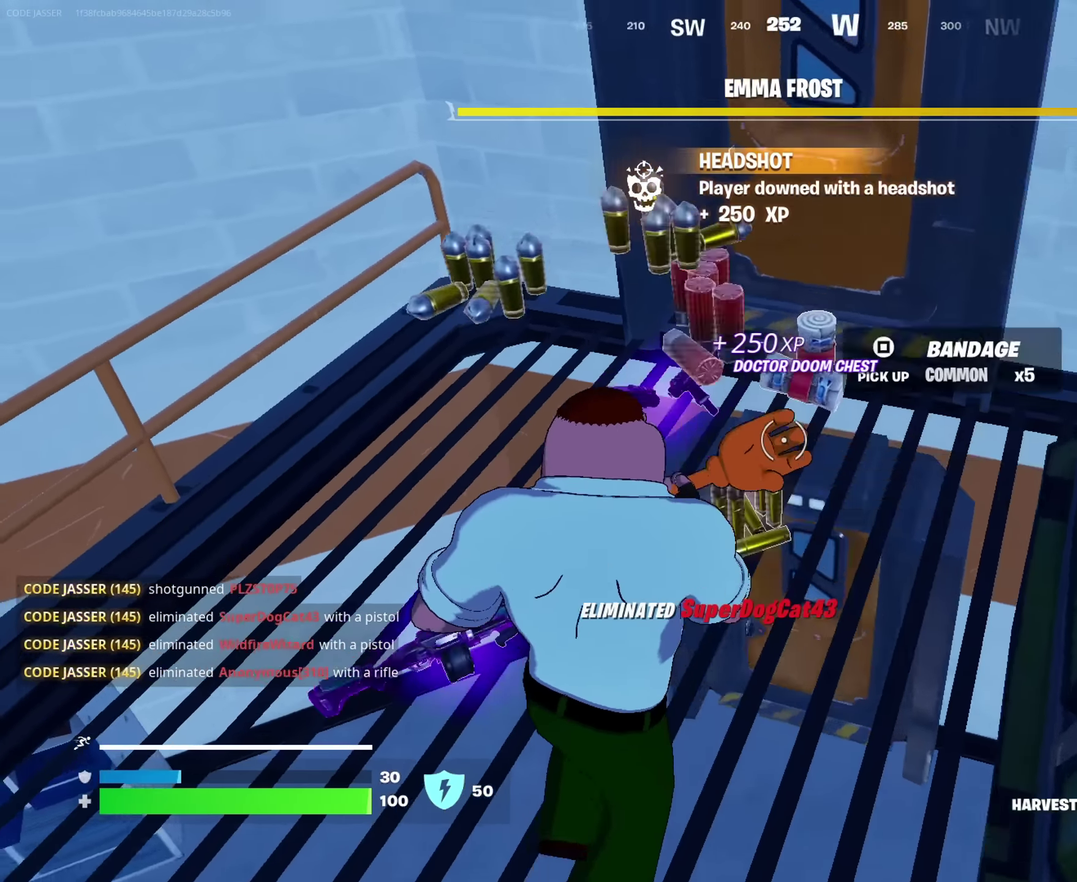
{"dt_ms": 383, "buttons": [], "left_stick": "up-left", "right_stick": "center", "events": [[50, "right_stick", "left"], [66, "left_stick", "right"], [133, "left_stick", "down-right"], [216, "left_stick", "down-left"], [266, "left_stick", "left"], [266, "right_stick", "center"], [333, "left_stick", "up-left"]]}
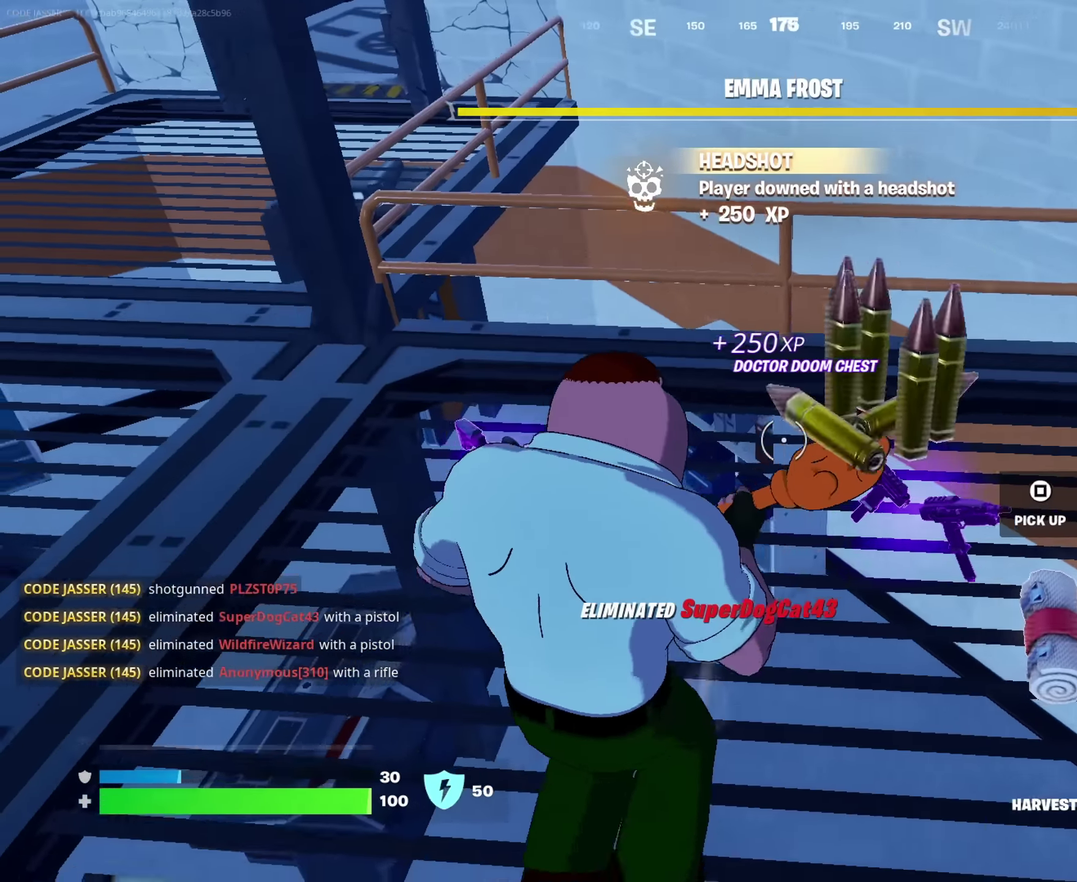
{"dt_ms": 517, "buttons": ["SQUARE"], "left_stick": "center", "right_stick": "center", "events": [[117, "right_stick", "right"], [200, "left_stick", "up-right"], [250, "right_stick", "center"], [350, "left_stick", "center"], [383, "SQUARE", "down"]]}
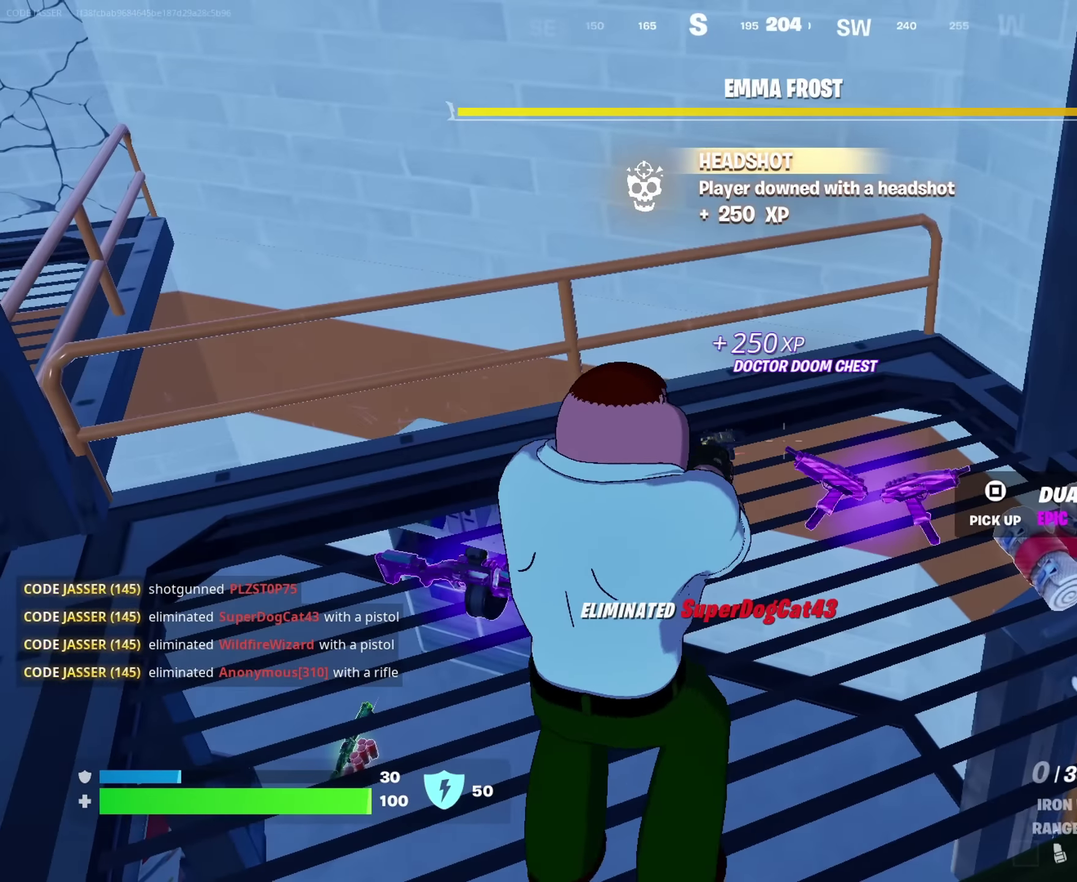
{"dt_ms": 483, "buttons": [], "left_stick": "up-left", "right_stick": "down-left", "events": [[250, "SQUARE", "up"], [283, "left_stick", "left"], [316, "TRIANGLE", "down"], [383, "TRIANGLE", "up"], [400, "left_stick", "up-left"], [416, "right_stick", "down-left"]]}
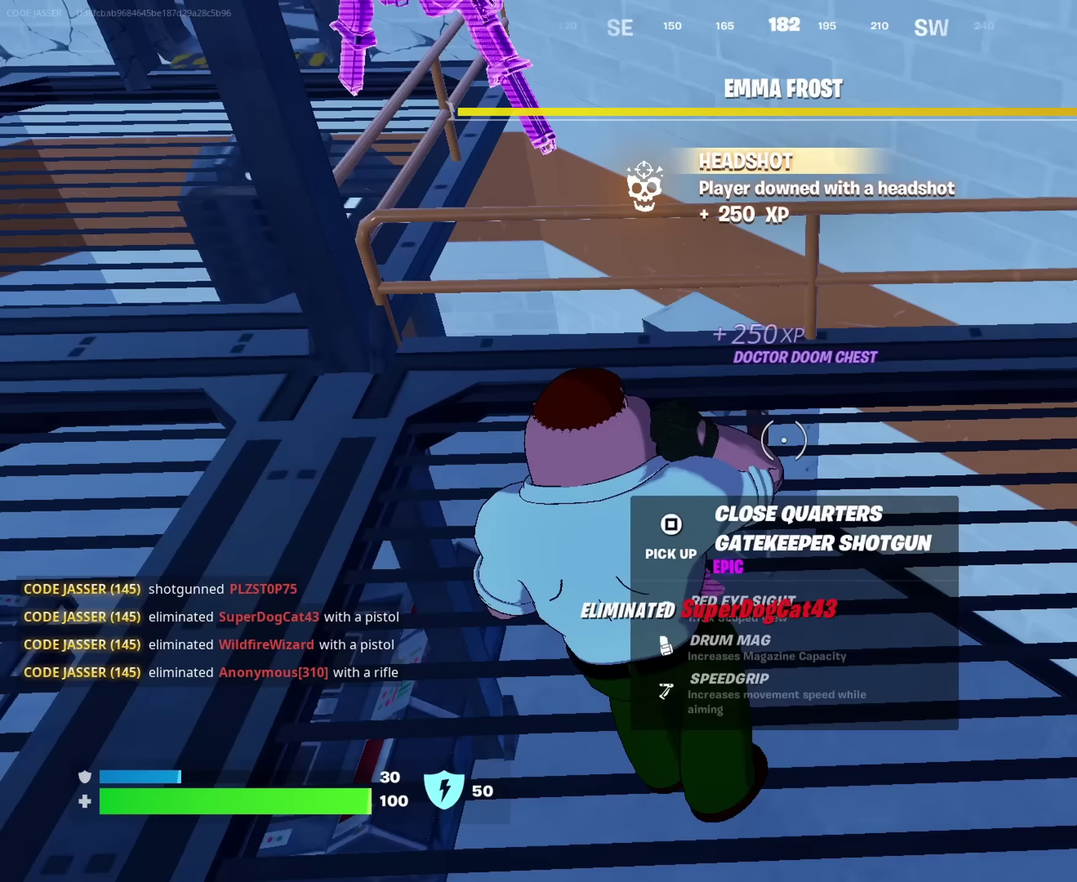
{"dt_ms": 517, "buttons": [], "left_stick": "down", "right_stick": "center", "events": [[50, "right_stick", "center"], [350, "left_stick", "left"], [350, "right_stick", "right"], [417, "left_stick", "down-left"], [467, "left_stick", "down"], [500, "right_stick", "center"]]}
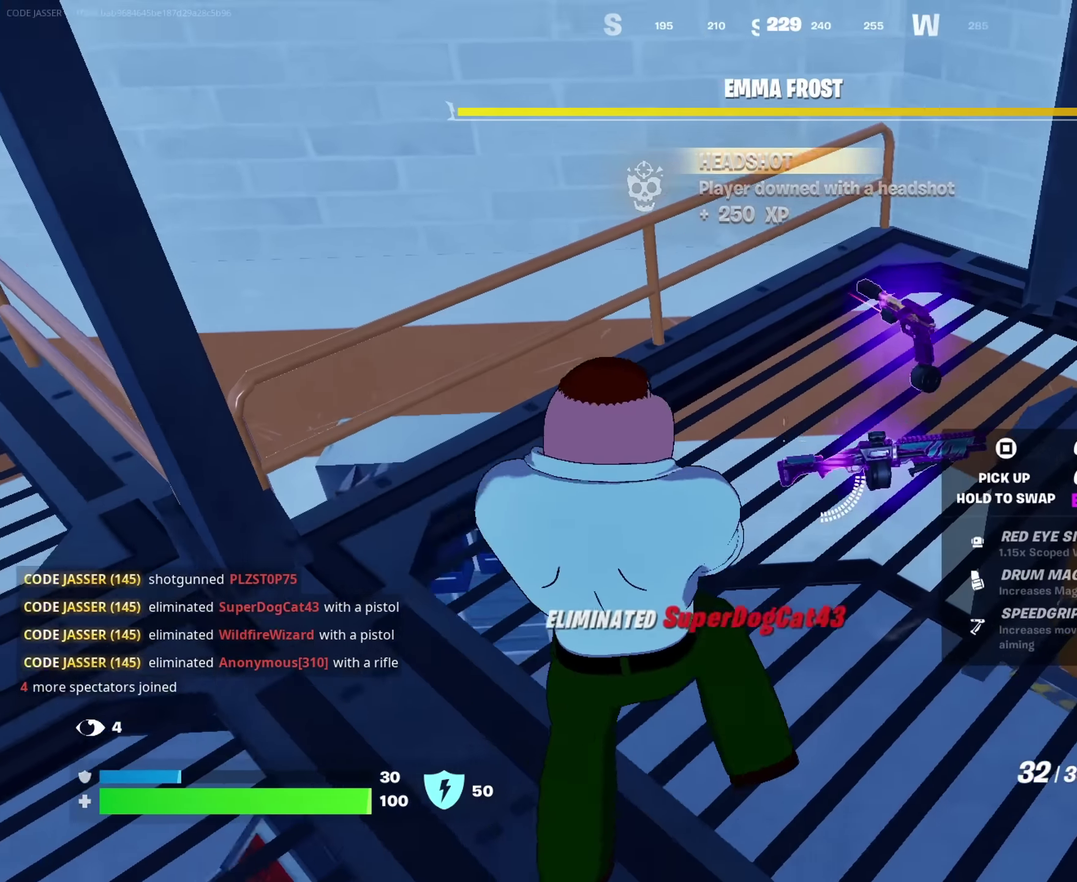
{"dt_ms": 483, "buttons": ["SQUARE"], "left_stick": "center", "right_stick": "center", "events": [[16, "left_stick", "down-right"], [100, "left_stick", "up-right"], [233, "left_stick", "up"], [350, "left_stick", "up-left"], [400, "SQUARE", "down"], [416, "left_stick", "center"]]}
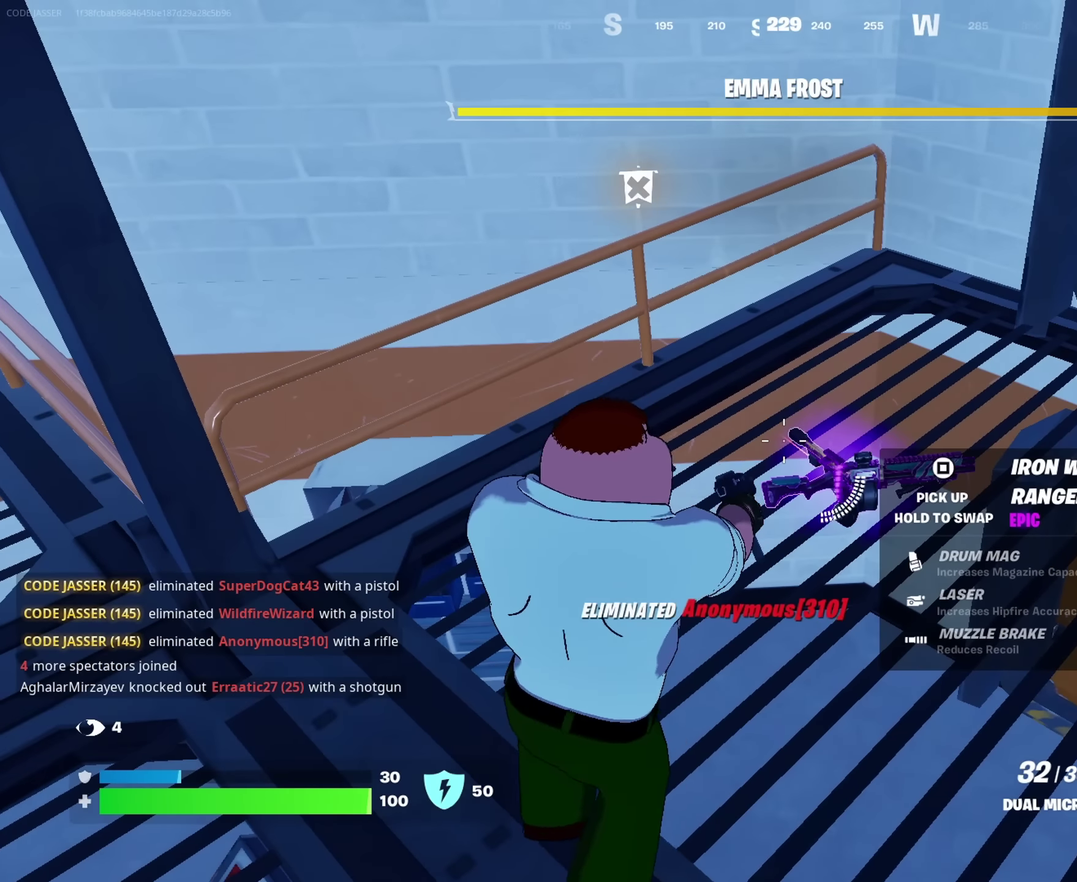
{"dt_ms": 617, "buttons": [], "left_stick": "right", "right_stick": "center", "events": [[350, "SQUARE", "up"], [350, "left_stick", "down"], [417, "TRIANGLE", "down"], [483, "TRIANGLE", "up"], [517, "left_stick", "down-right"], [567, "left_stick", "right"]]}
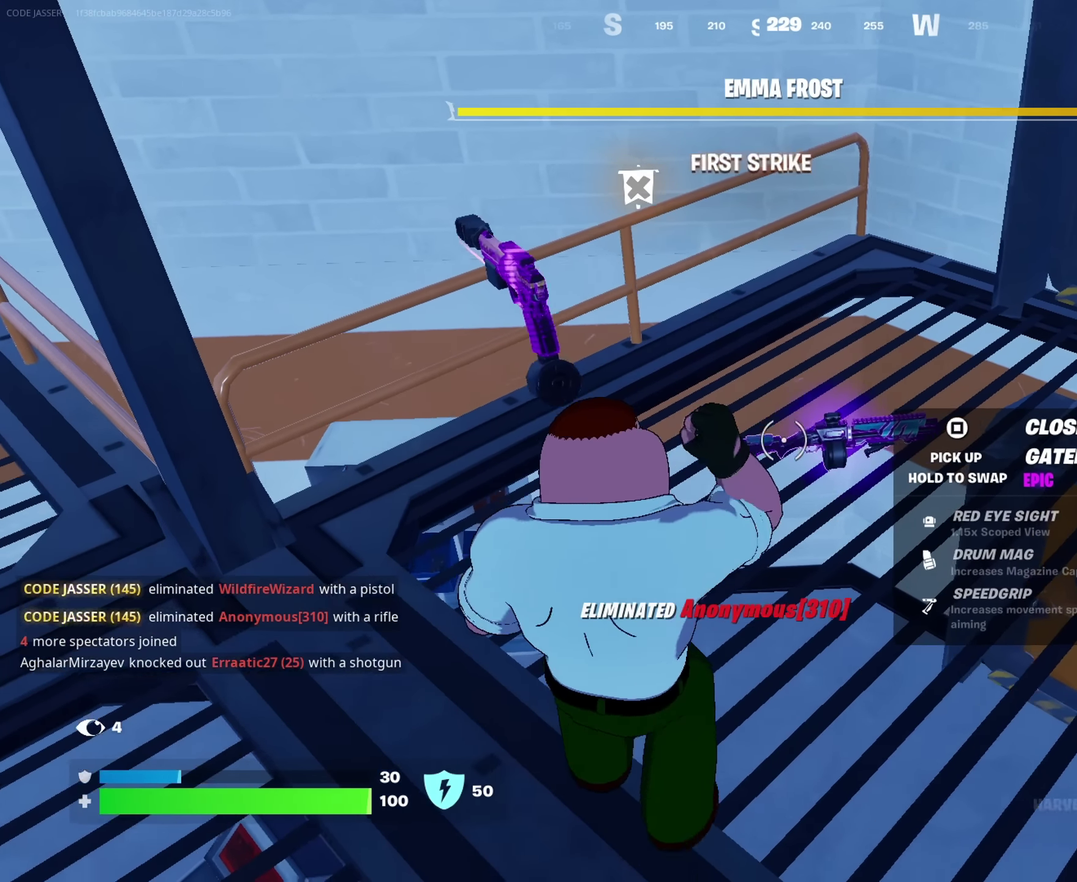
{"dt_ms": 383, "buttons": [], "left_stick": "up", "right_stick": "up-right", "events": [[16, "left_stick", "up-right"], [316, "right_stick", "up-right"], [350, "left_stick", "up"]]}
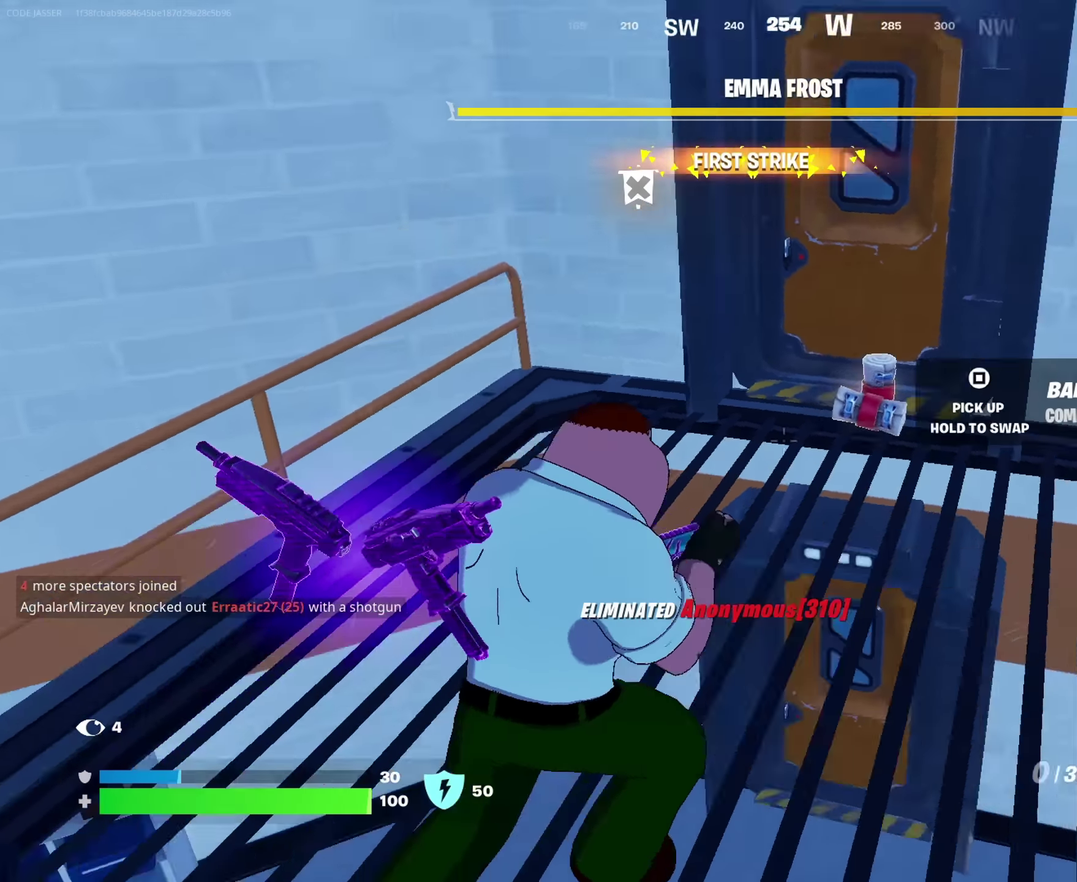
{"dt_ms": 517, "buttons": [], "left_stick": "up", "right_stick": "center", "events": [[100, "right_stick", "center"]]}
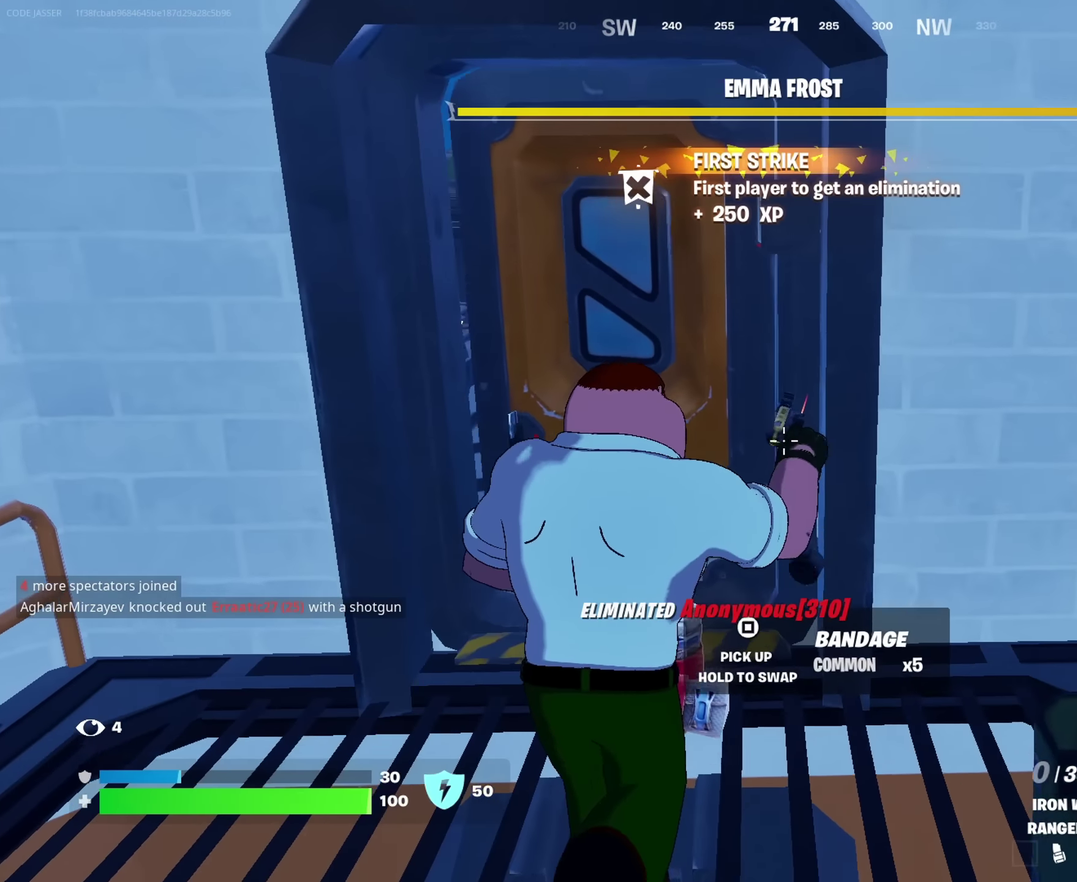
{"dt_ms": 483, "buttons": [], "left_stick": "up-right", "right_stick": "center", "events": [[100, "right_stick", "left"], [133, "left_stick", "center"], [233, "left_stick", "up-right"], [250, "right_stick", "center"]]}
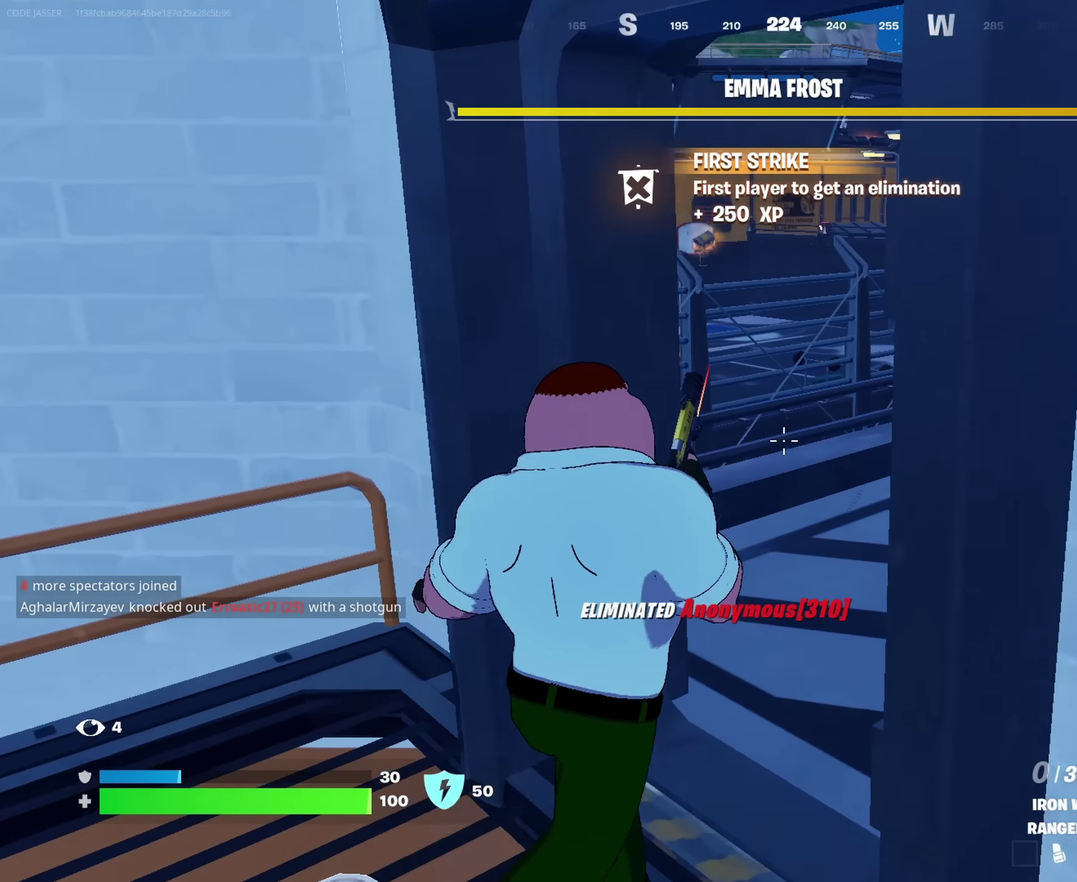
{"dt_ms": 517, "buttons": [], "left_stick": "up", "right_stick": "center", "events": [[50, "right_stick", "right"], [117, "left_stick", "up"], [200, "left_stick", "up-left"], [200, "right_stick", "center"], [283, "left_stick", "up"], [367, "SQUARE", "down"], [450, "SQUARE", "up"]]}
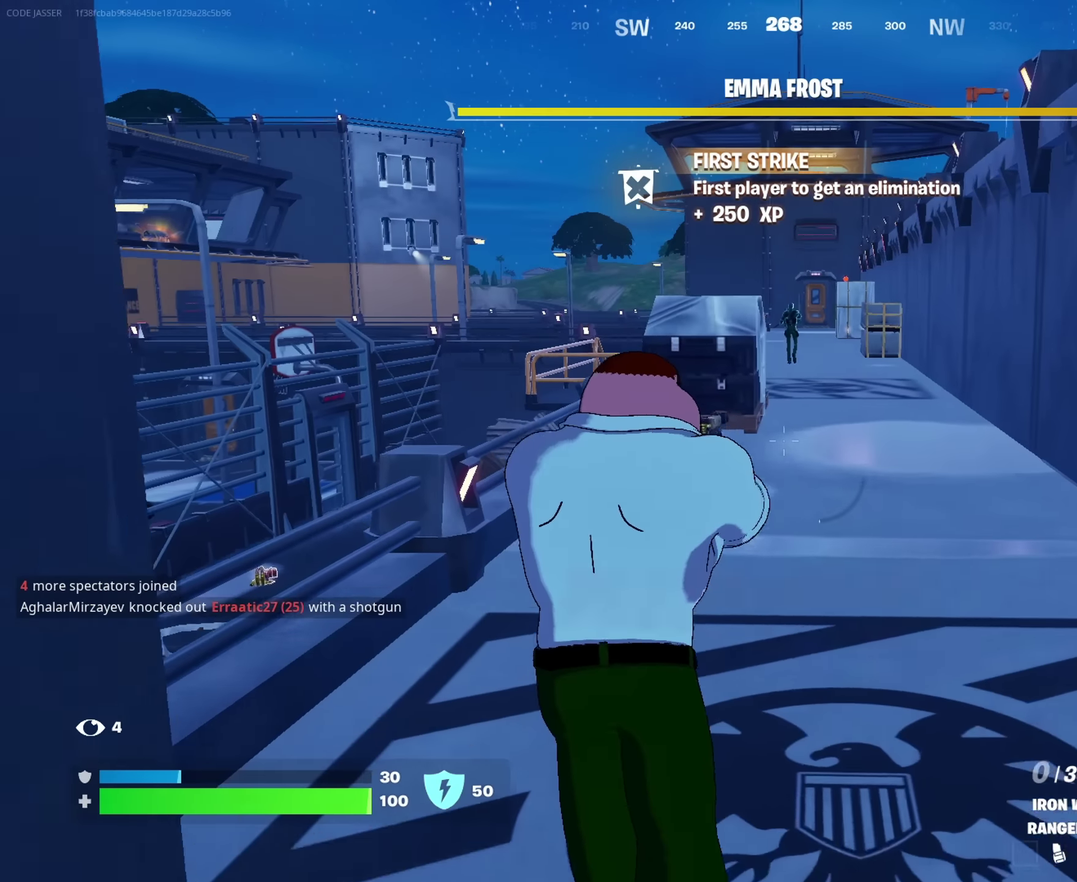
{"dt_ms": 483, "buttons": [], "left_stick": "right", "right_stick": "left", "events": [[366, "right_stick", "left"], [383, "left_stick", "up-right"], [483, "left_stick", "right"]]}
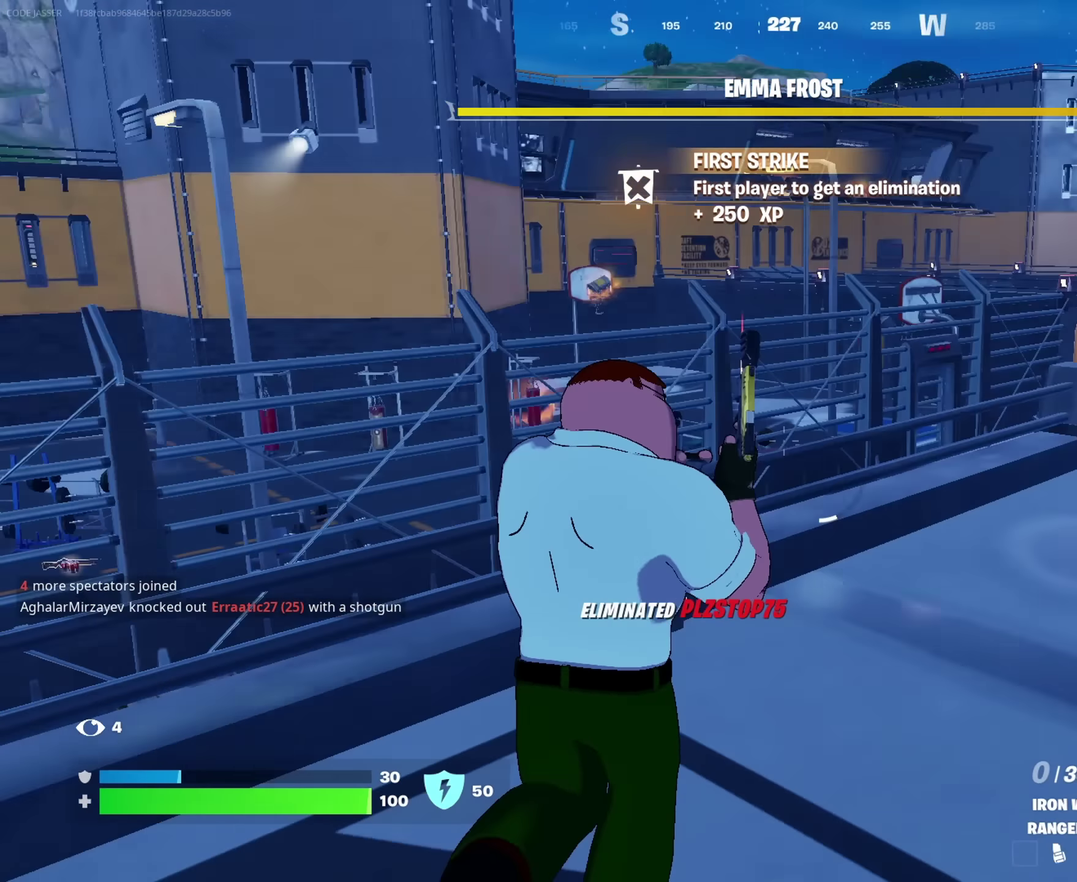
{"dt_ms": 517, "buttons": [], "left_stick": "up-right", "right_stick": "center", "events": [[83, "right_stick", "center"], [100, "left_stick", "up-right"]]}
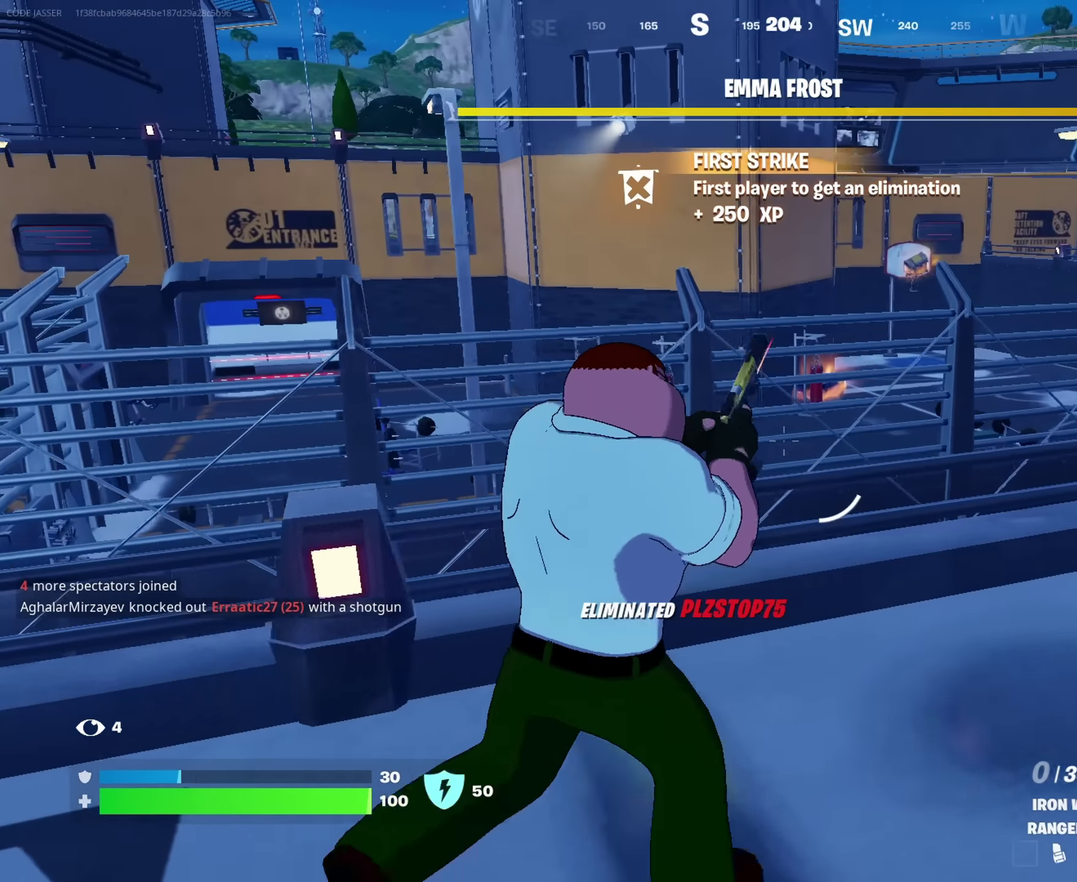
{"dt_ms": 483, "buttons": [], "left_stick": "up", "right_stick": "down-left", "events": [[150, "left_stick", "up"], [166, "right_stick", "down-left"], [250, "left_stick", "up-left"], [250, "right_stick", "center"], [333, "CROSS", "down"], [366, "left_stick", "up"], [400, "CROSS", "up"], [416, "right_stick", "down-left"]]}
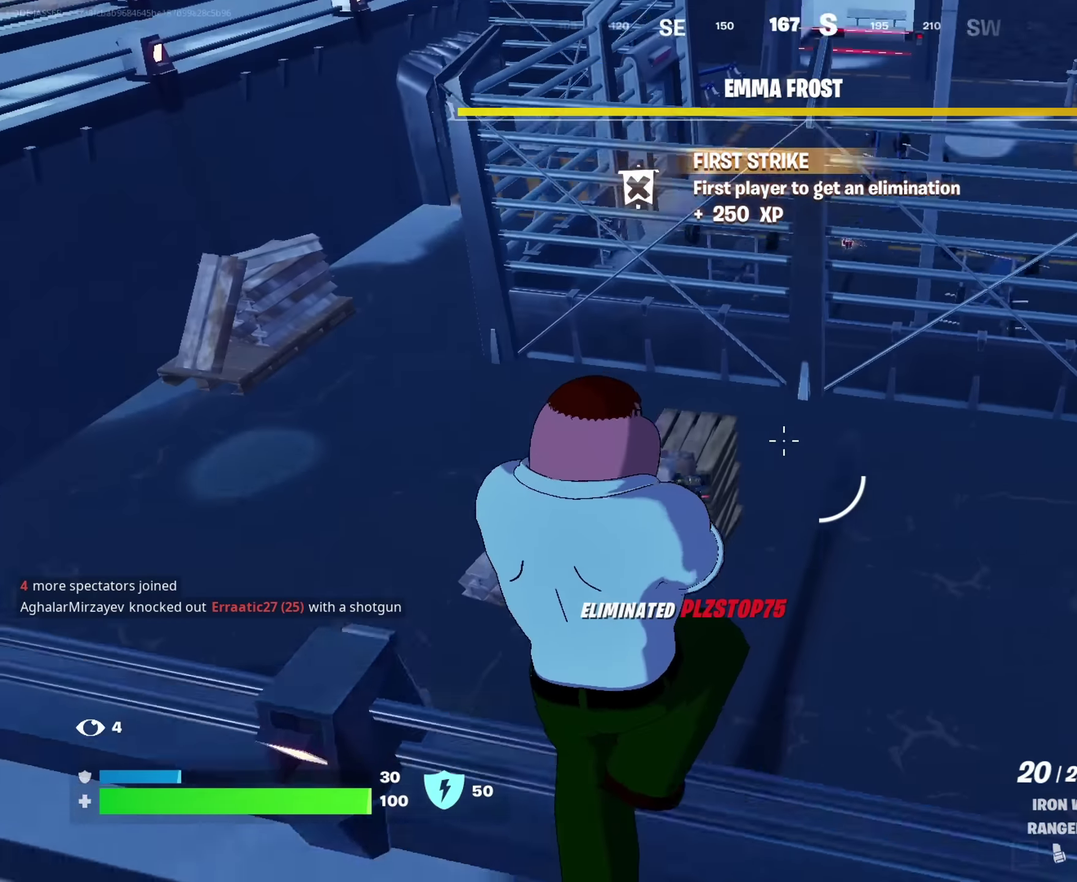
{"dt_ms": 517, "buttons": [], "left_stick": "up", "right_stick": "center", "events": [[17, "right_stick", "center"], [333, "right_stick", "up-right"], [467, "right_stick", "center"]]}
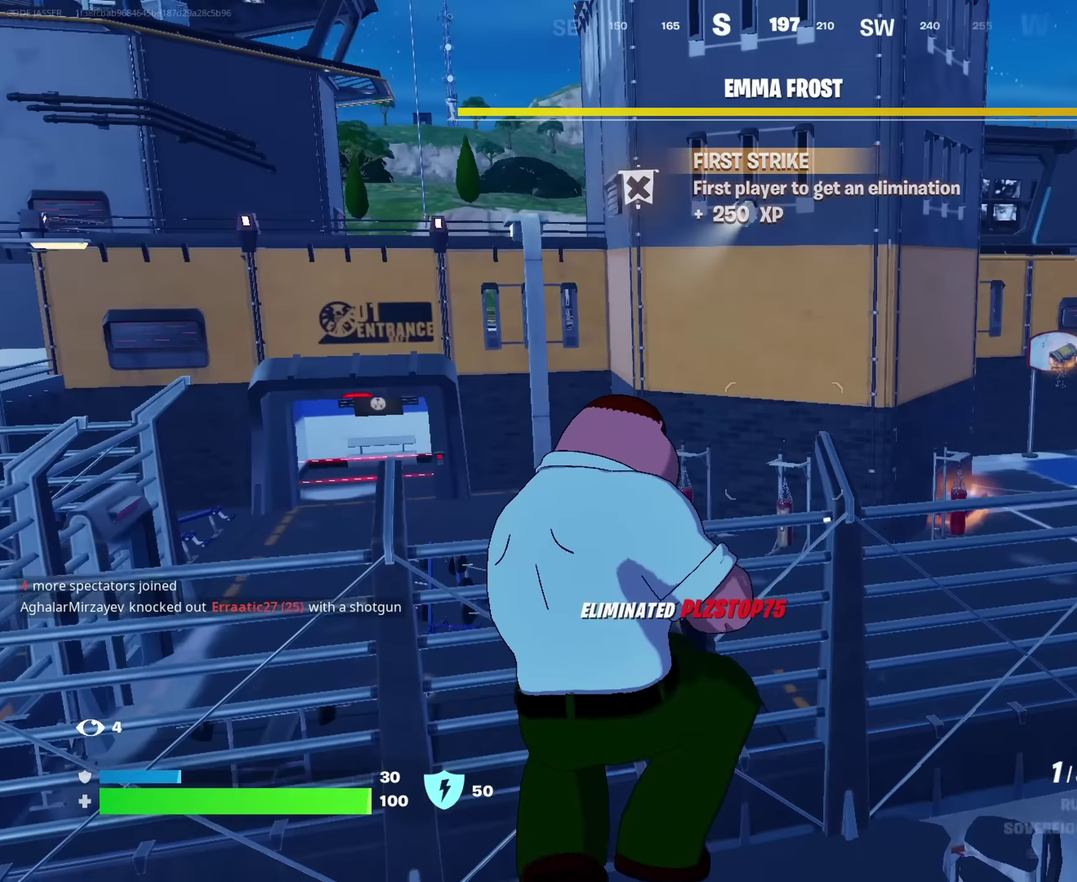
{"dt_ms": 483, "buttons": [], "left_stick": "up-left", "right_stick": "right", "events": [[83, "SQUARE", "down"], [166, "SQUARE", "up"], [250, "SQUARE", "down"], [300, "SQUARE", "up"], [450, "right_stick", "right"], [483, "left_stick", "up-left"]]}
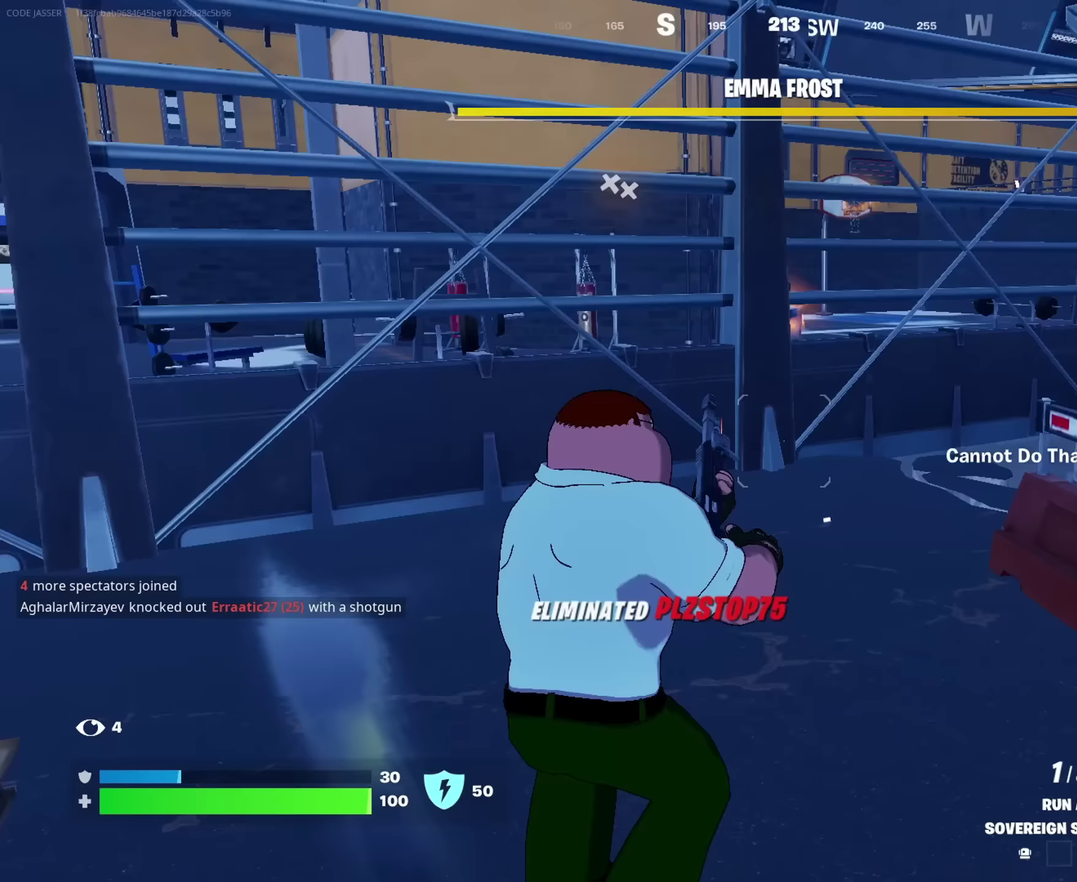
{"dt_ms": 417, "buttons": [], "left_stick": "up-left", "right_stick": "center", "events": [[217, "right_stick", "center"]]}
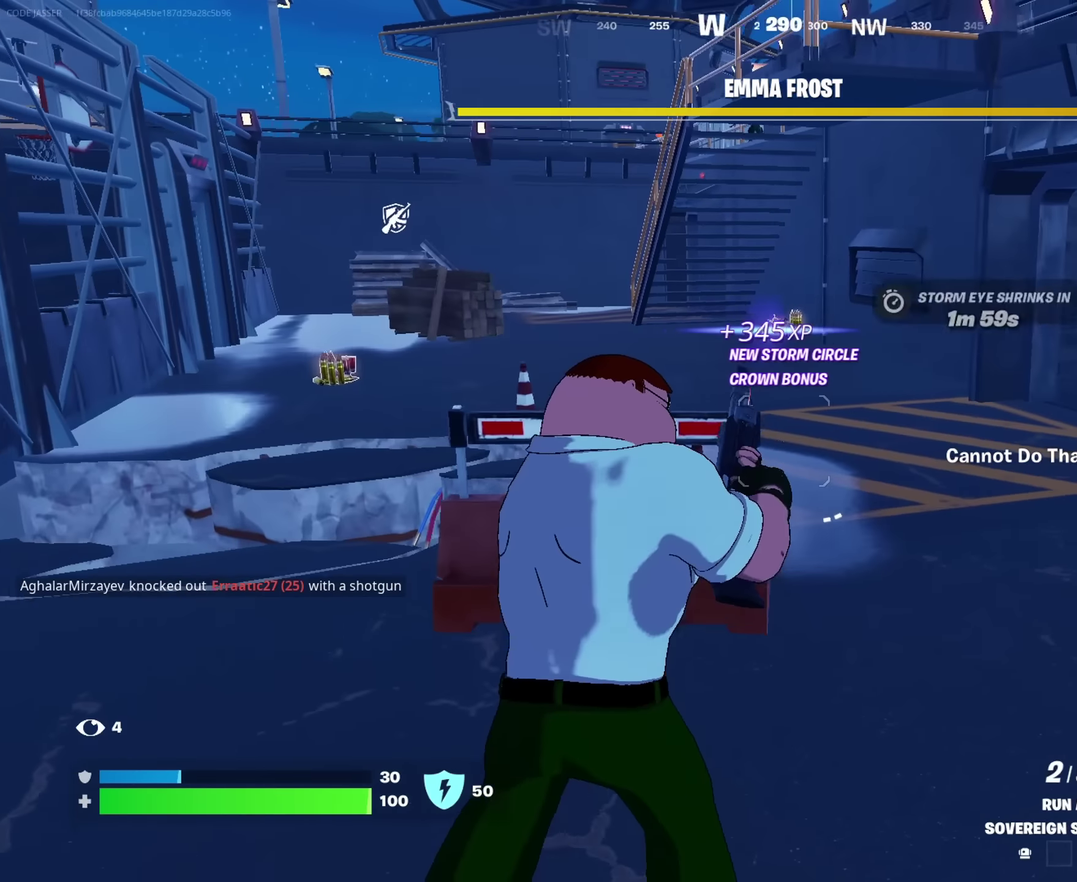
{"dt_ms": 583, "buttons": [], "left_stick": "up", "right_stick": "center", "events": [[183, "right_stick", "left"], [283, "right_stick", "center"], [433, "left_stick", "up"]]}
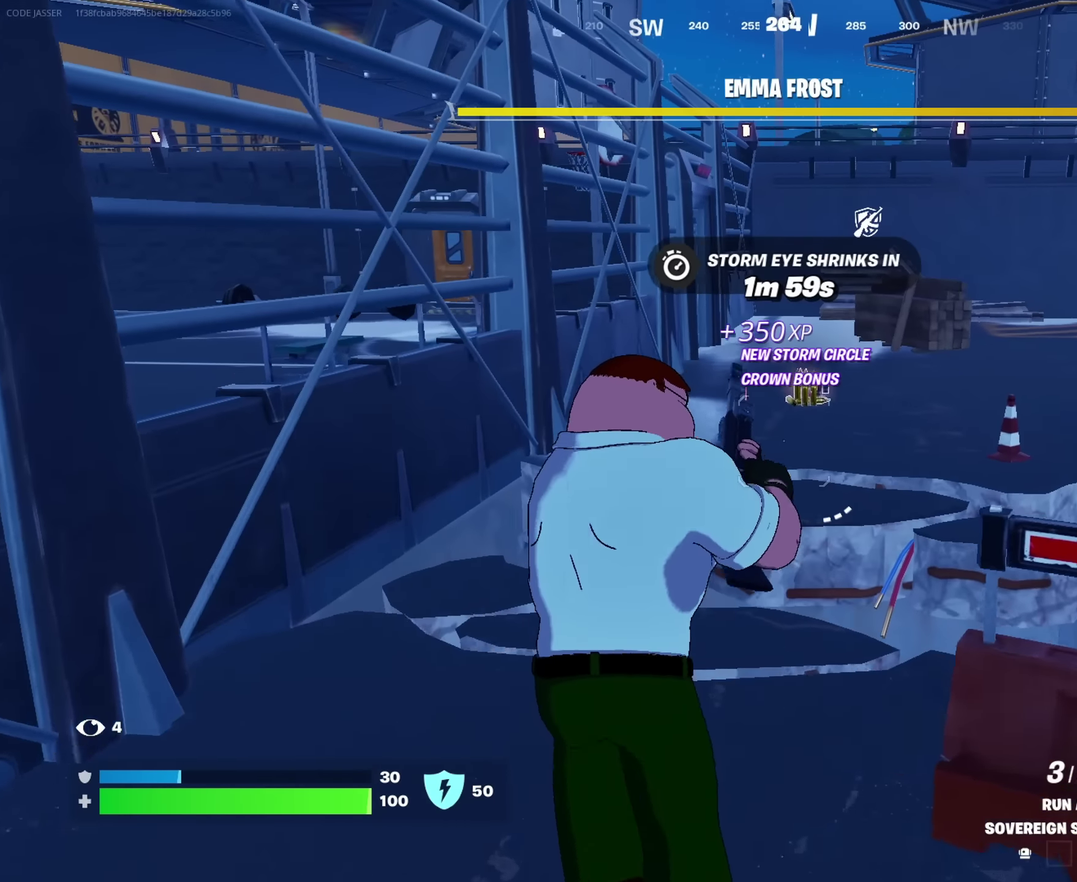
{"dt_ms": 417, "buttons": ["CROSS"], "left_stick": "up", "right_stick": "center", "events": [[367, "CROSS", "down"]]}
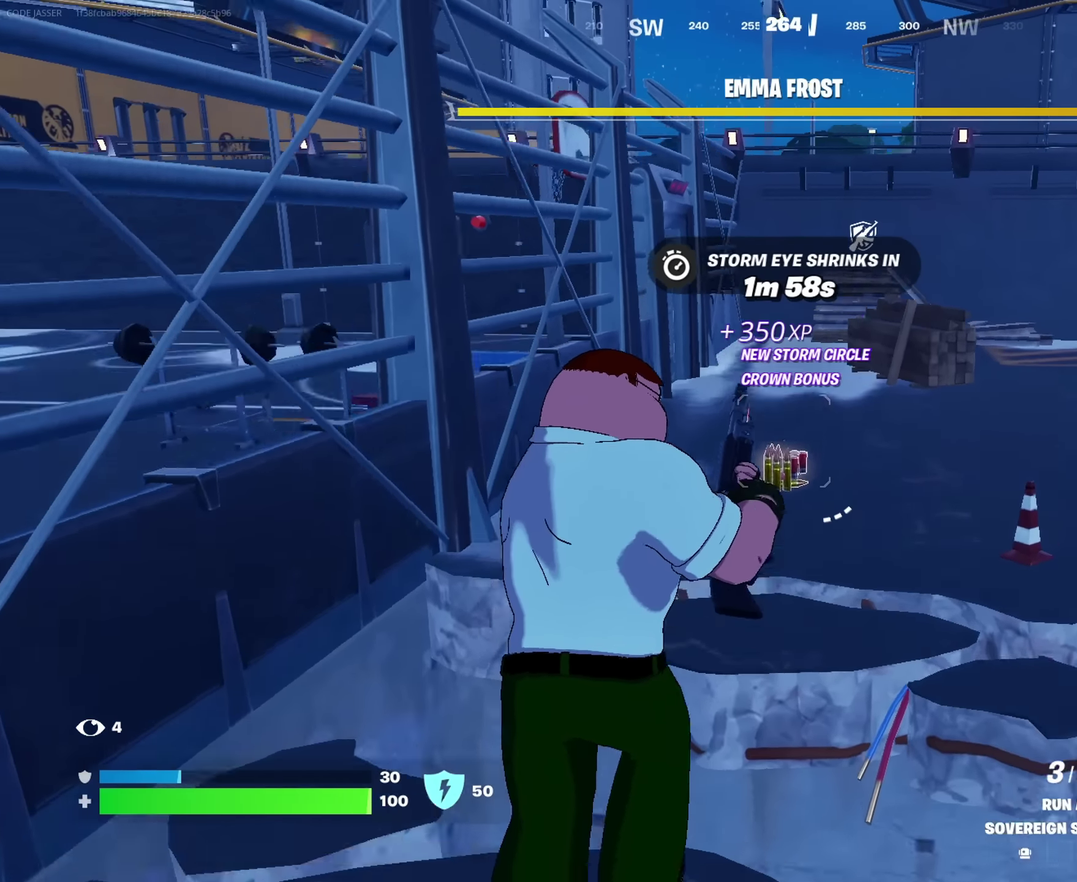
{"dt_ms": 583, "buttons": [], "left_stick": "up", "right_stick": "center", "events": [[16, "CROSS", "up"]]}
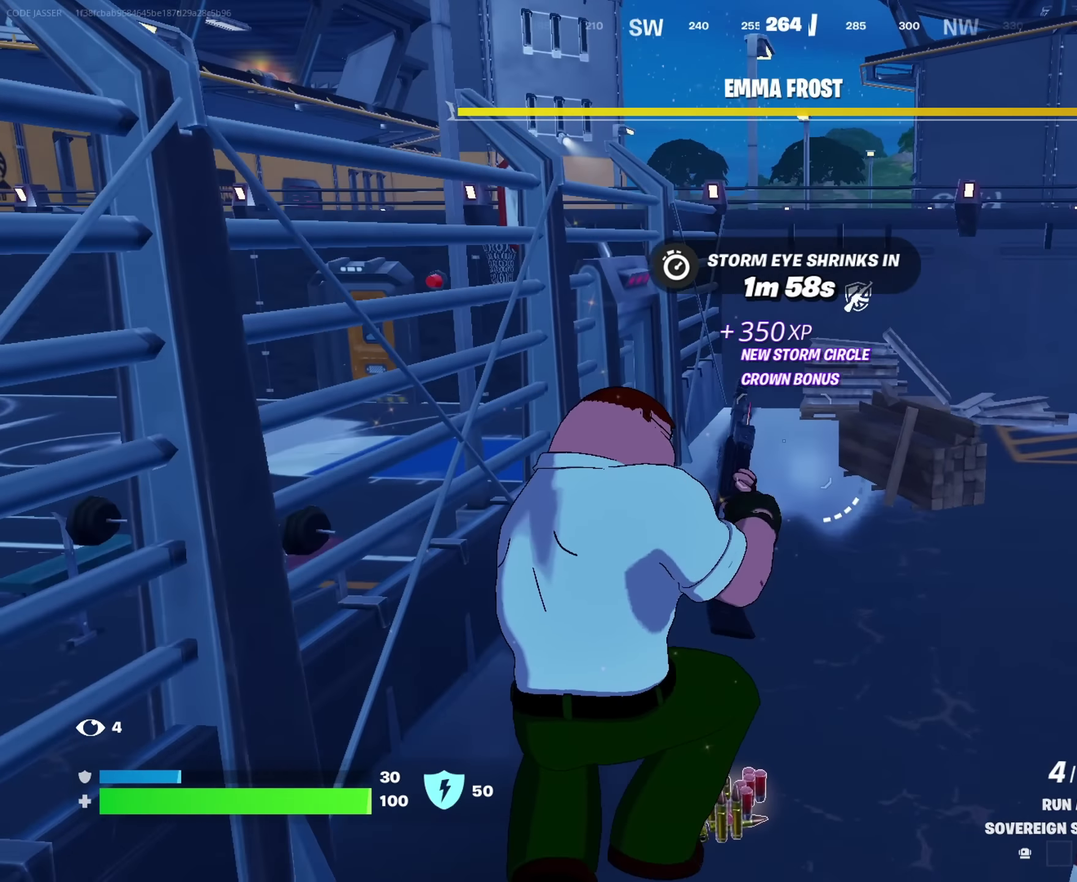
{"dt_ms": 417, "buttons": [], "left_stick": "up", "right_stick": "center", "events": [[217, "right_stick", "up-left"], [350, "right_stick", "center"]]}
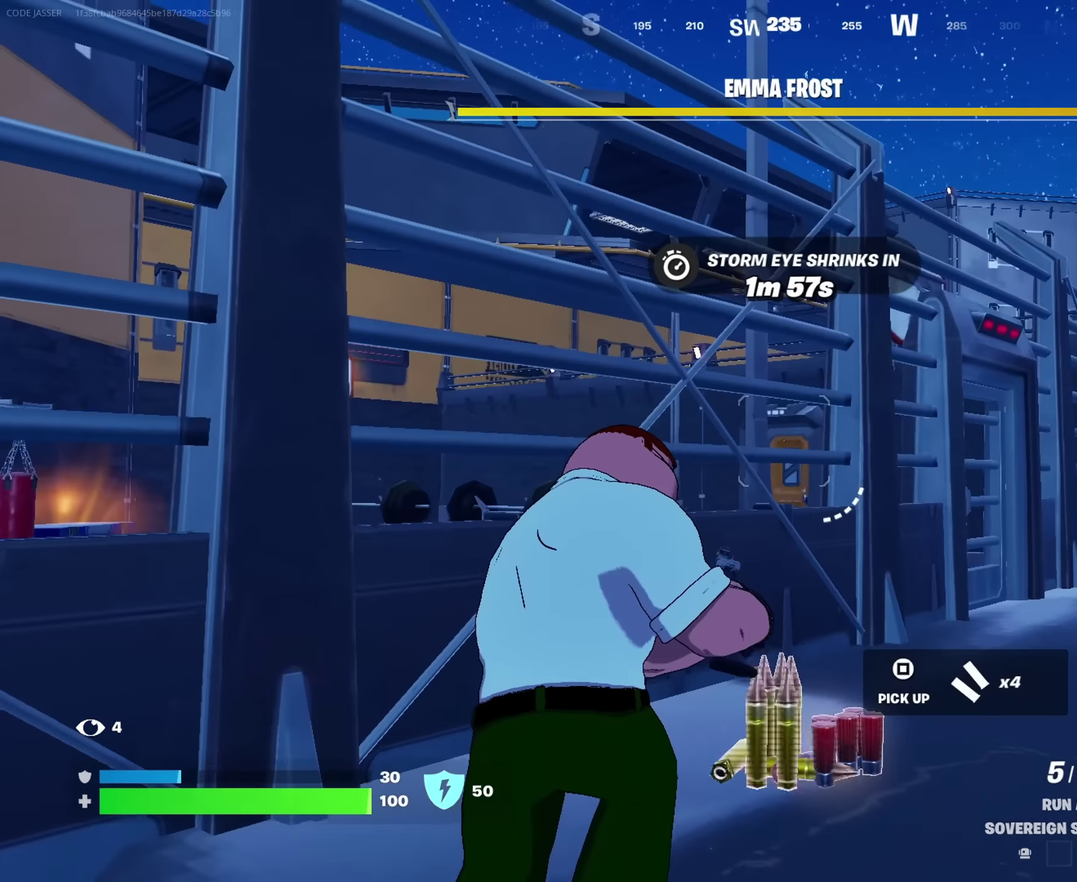
{"dt_ms": 583, "buttons": [], "left_stick": "up", "right_stick": "center", "events": [[216, "right_stick", "up"], [250, "CROSS", "down"], [316, "right_stick", "up-left"], [333, "CROSS", "up"], [366, "right_stick", "left"], [450, "right_stick", "down-left"], [533, "right_stick", "down"], [583, "right_stick", "center"]]}
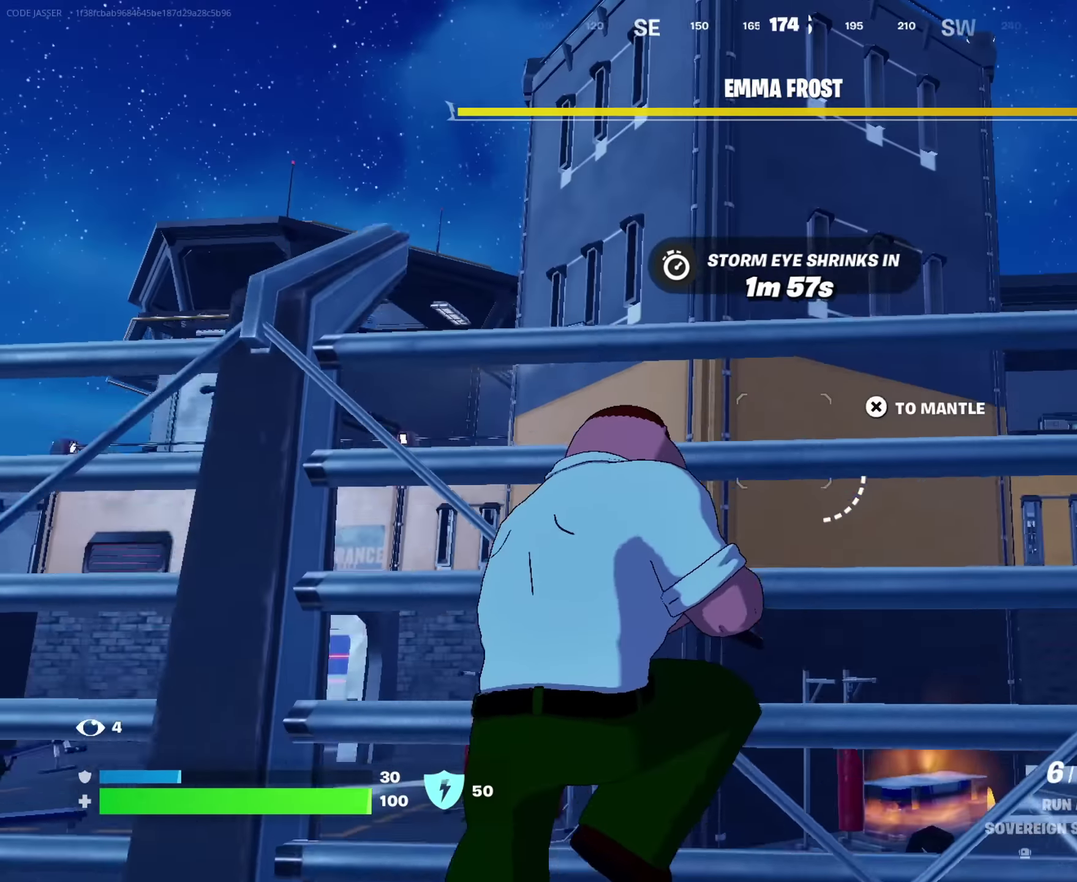
{"dt_ms": 317, "buttons": [], "left_stick": "up", "right_stick": "center", "events": [[50, "CROSS", "down"], [150, "CROSS", "up"], [150, "right_stick", "down-left"], [250, "right_stick", "center"]]}